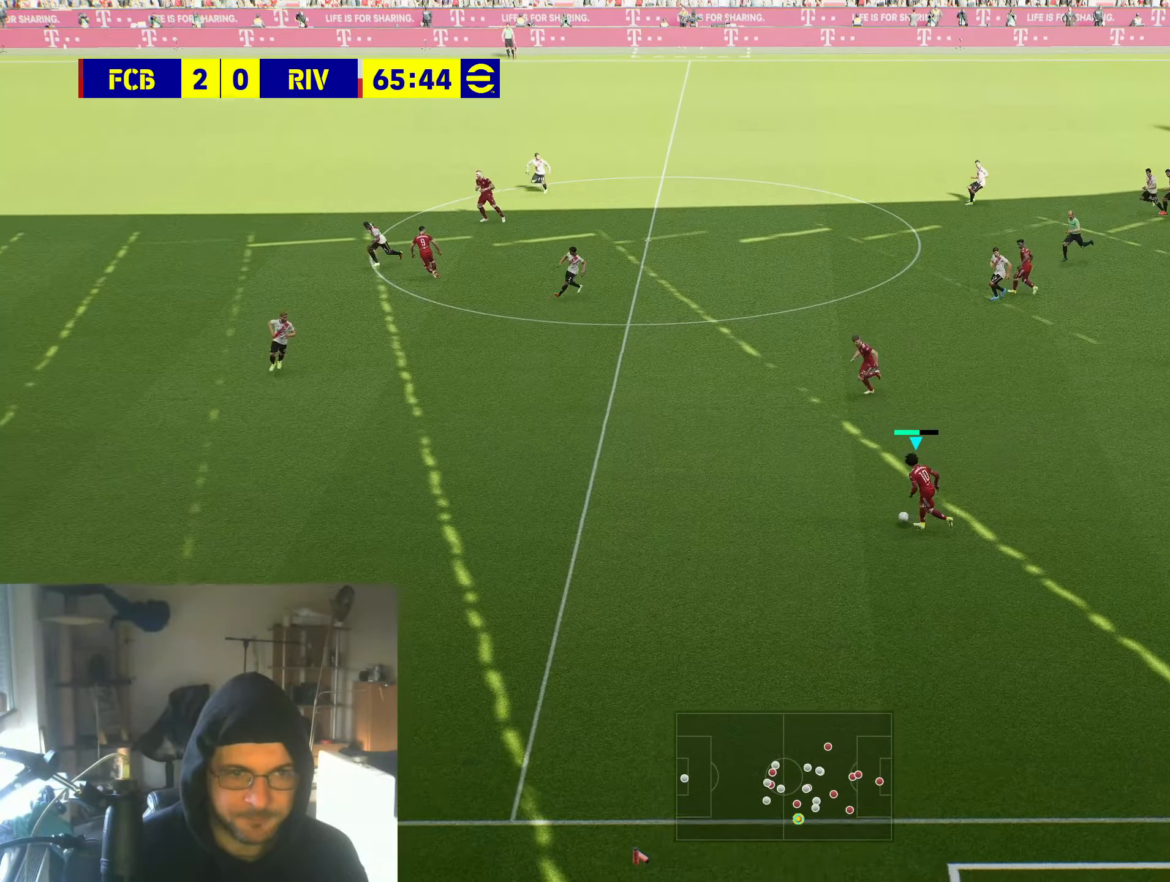
Gameplay with a controller (Xbox layout); each line is a JSON object with the inputs held at the frame after it. "events" lists button and stick changes between this image and that frame as [ms after this image, input, new state], when the widget could be followed in between.
{"buttons": ["R2"], "left_stick": "left", "right_stick": "center", "events": []}
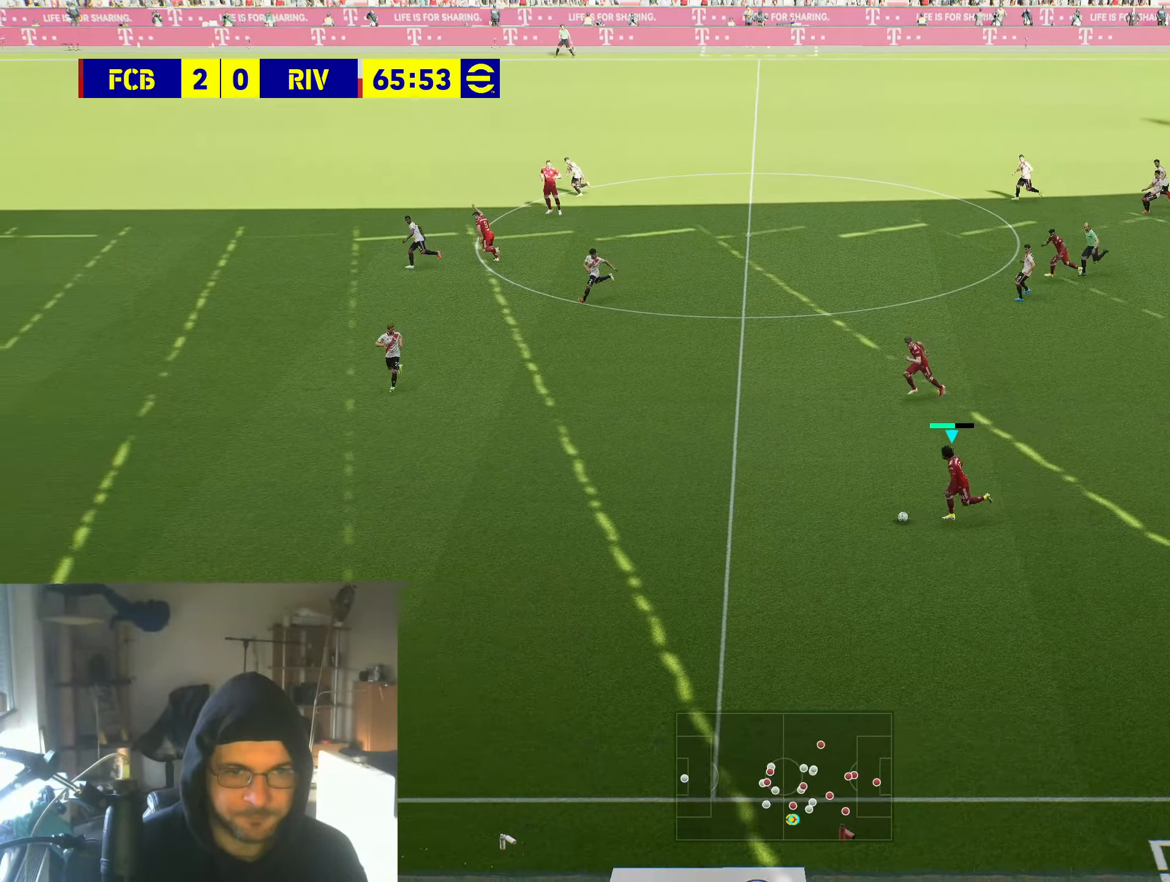
{"buttons": [], "left_stick": "up-left", "right_stick": "center", "events": [[184, "R2", "up"], [234, "X", "down"], [267, "left_stick", "up-left"], [450, "X", "up"]]}
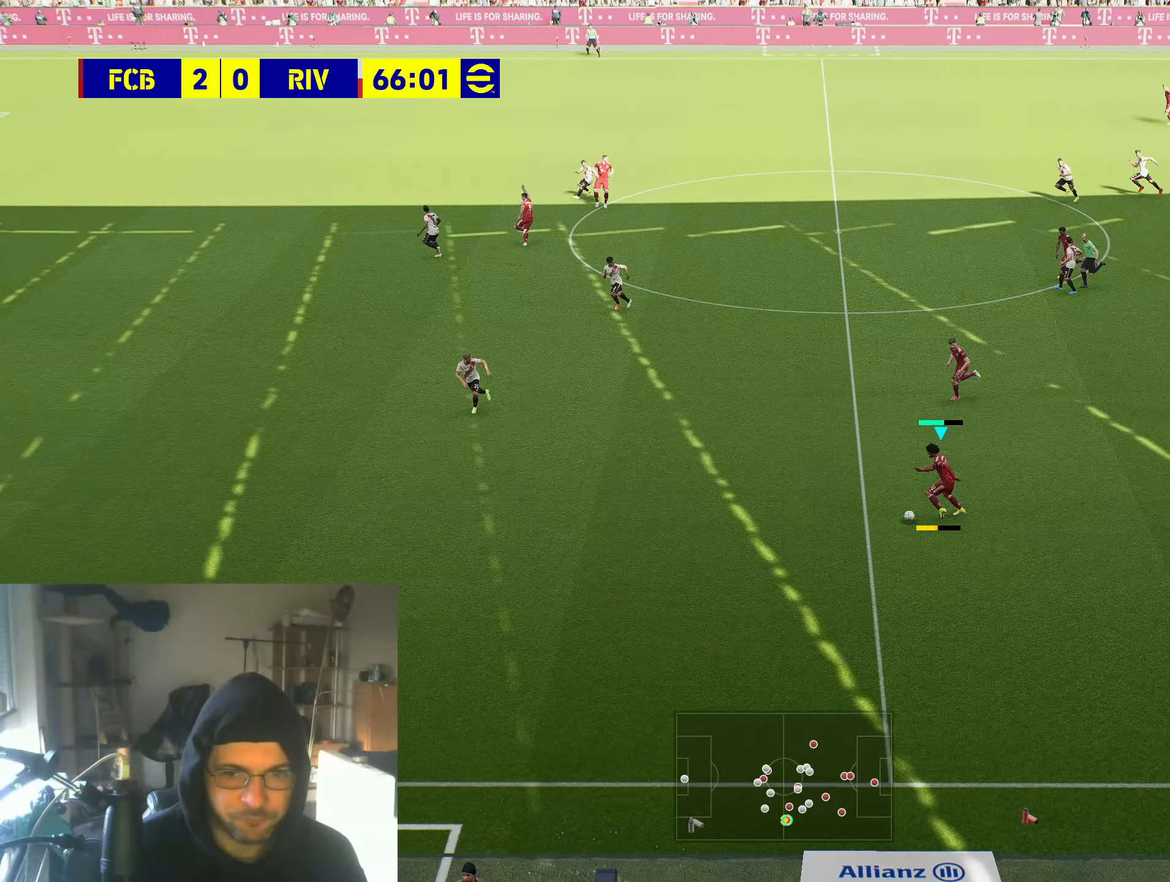
{"buttons": [], "left_stick": "up-left", "right_stick": "center", "events": []}
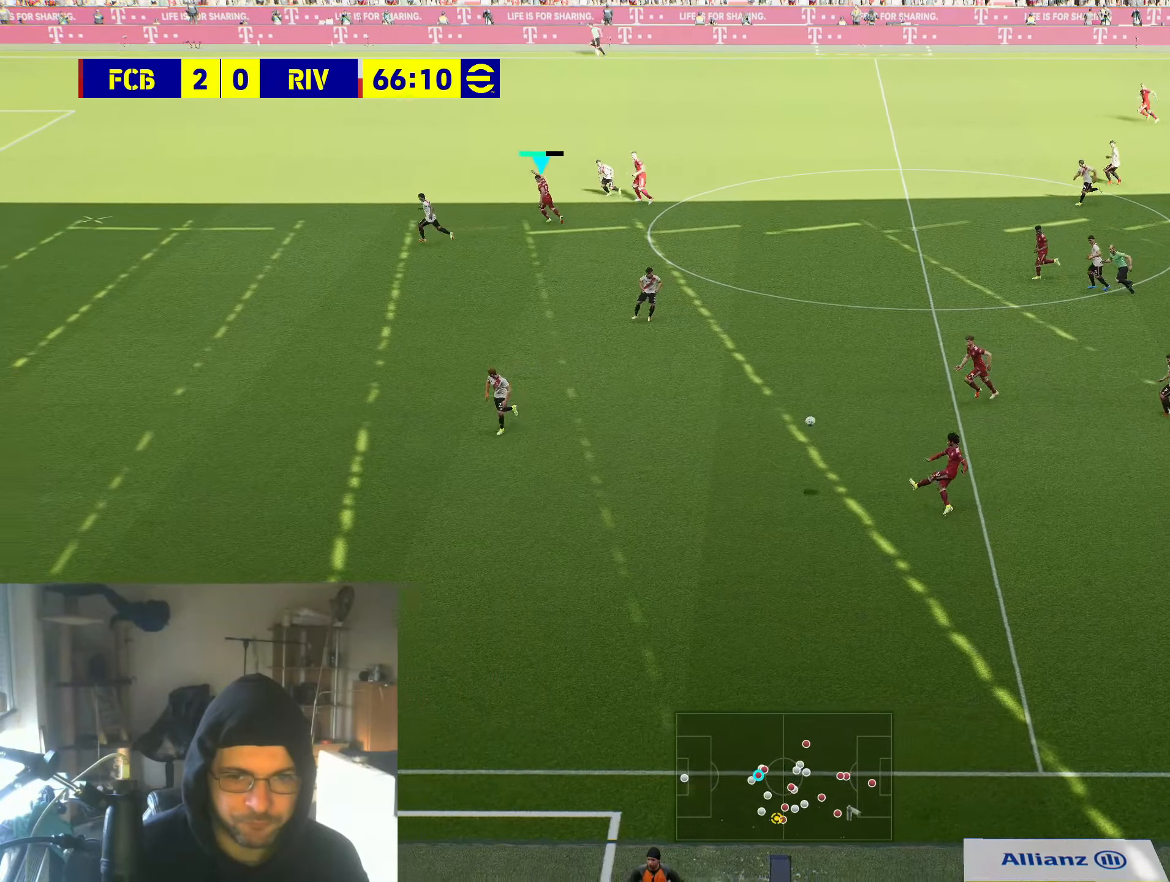
{"buttons": ["R2"], "left_stick": "left", "right_stick": "center", "events": [[267, "R2", "down"], [334, "left_stick", "left"]]}
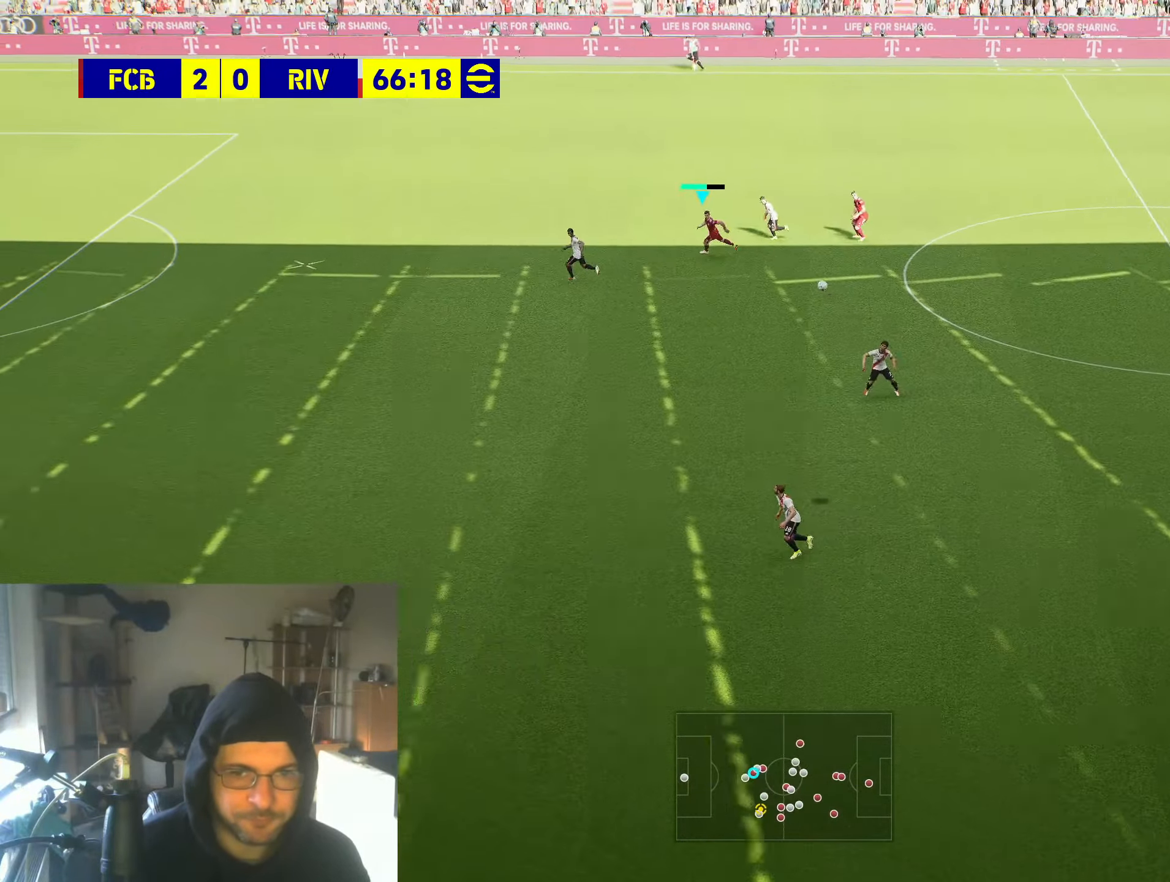
{"buttons": ["R2"], "left_stick": "left", "right_stick": "center", "events": []}
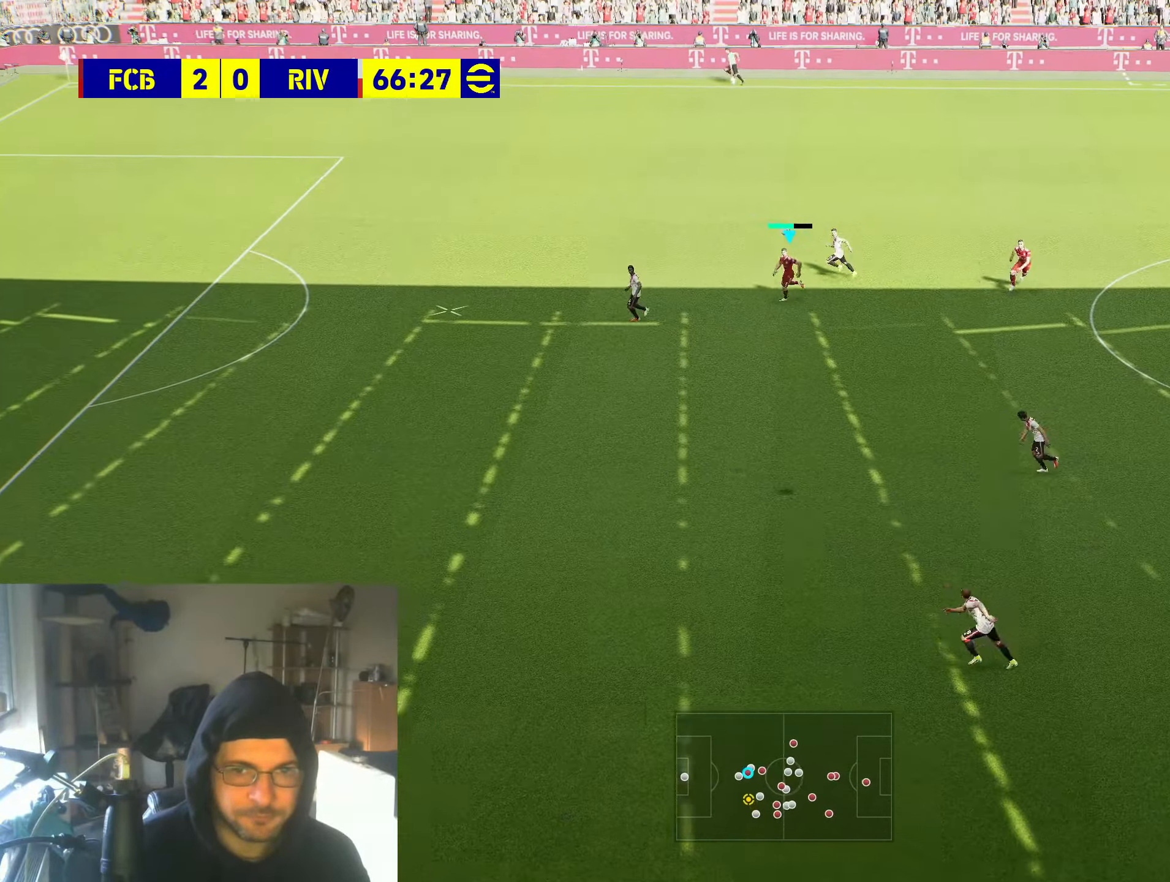
{"buttons": ["R2"], "left_stick": "left", "right_stick": "center", "events": []}
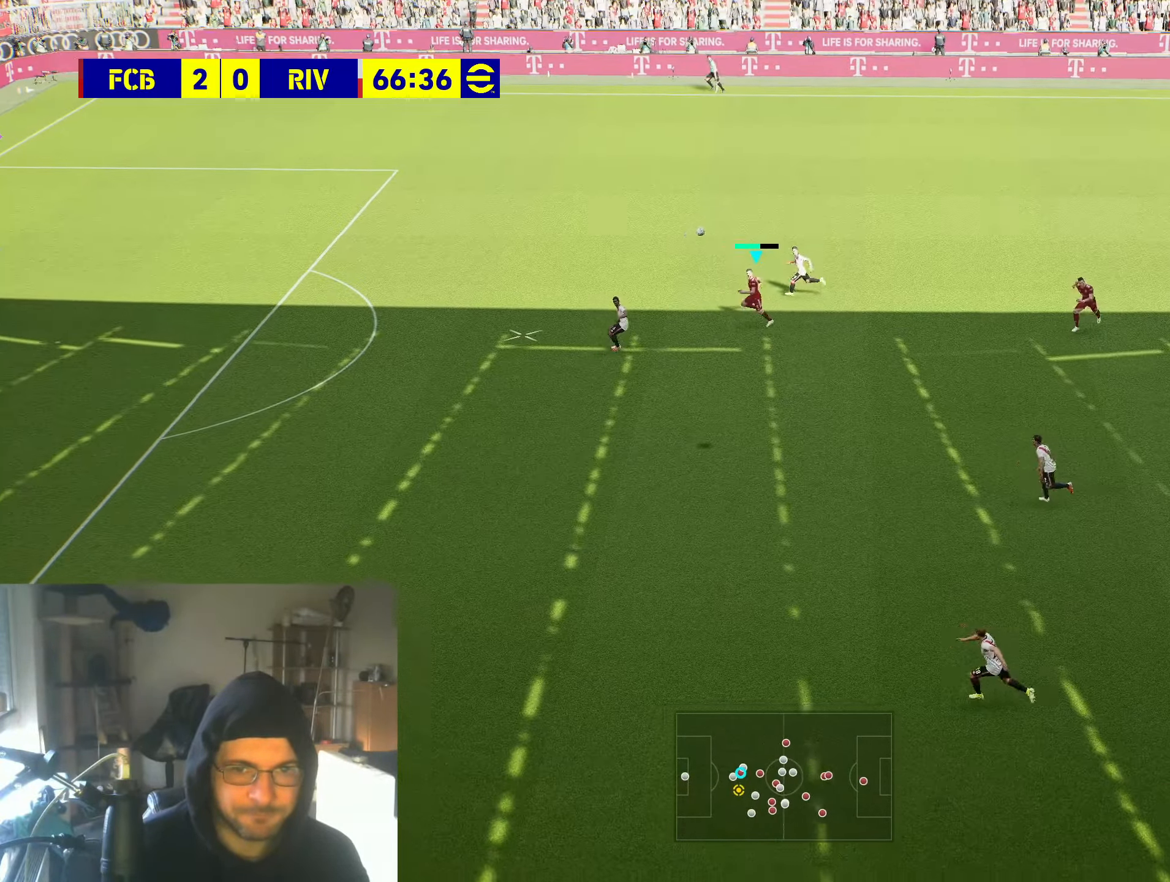
{"buttons": ["R2"], "left_stick": "down-left", "right_stick": "center", "events": [[84, "left_stick", "down-left"]]}
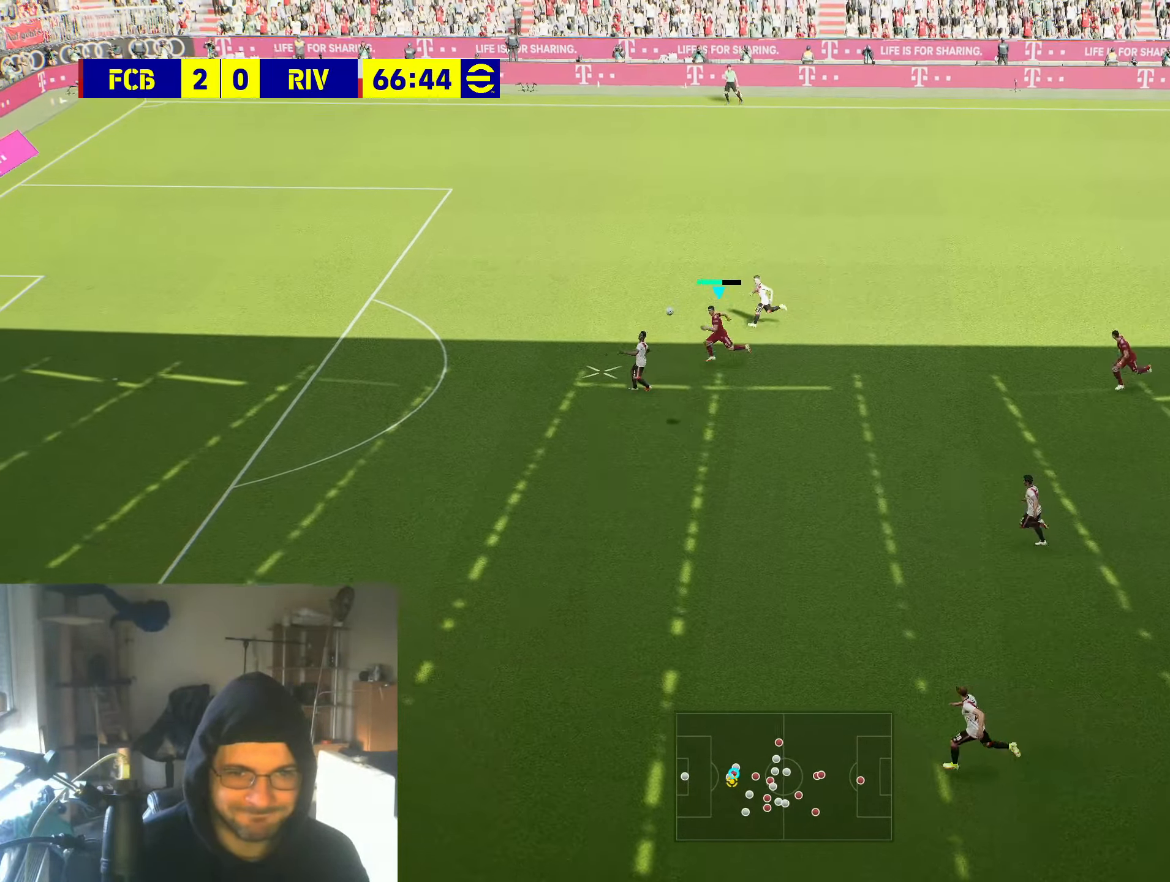
{"buttons": ["R2"], "left_stick": "down-left", "right_stick": "center", "events": []}
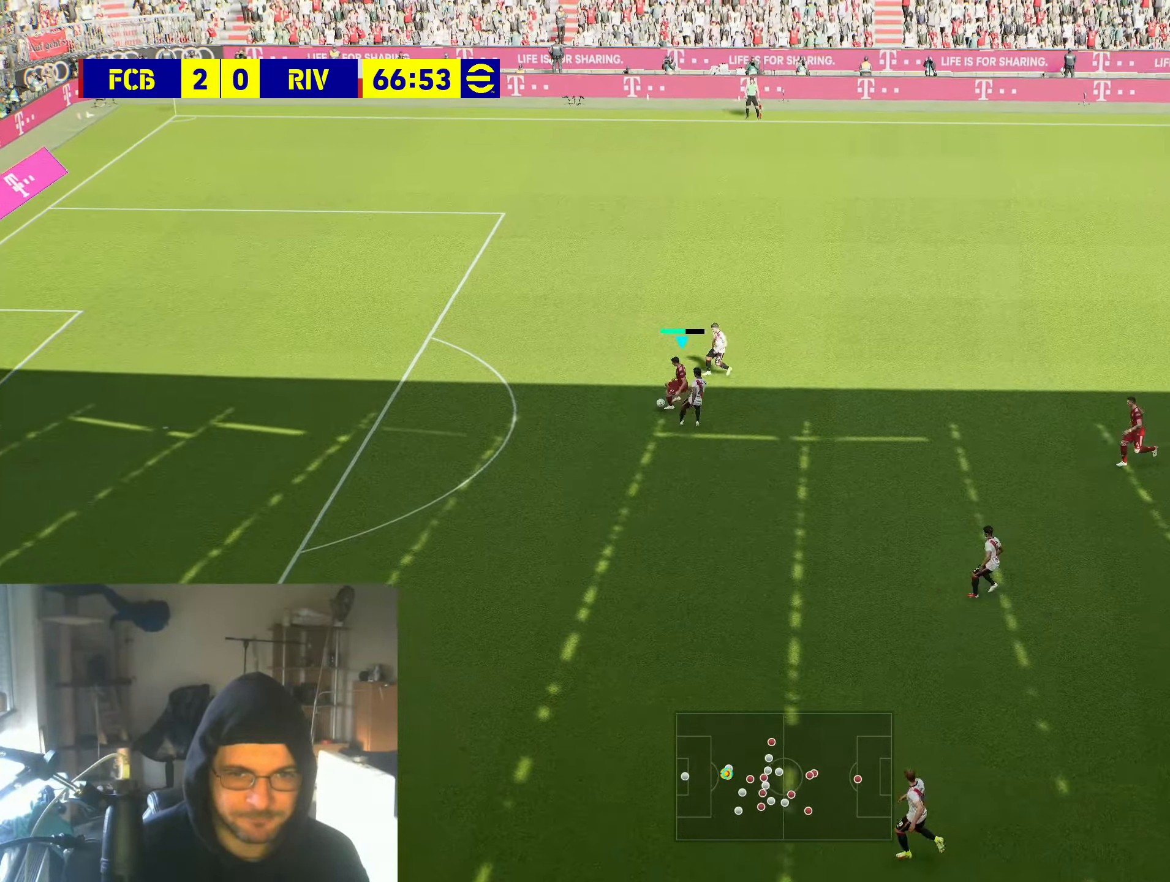
{"buttons": ["R2"], "left_stick": "left", "right_stick": "center", "events": [[467, "left_stick", "left"]]}
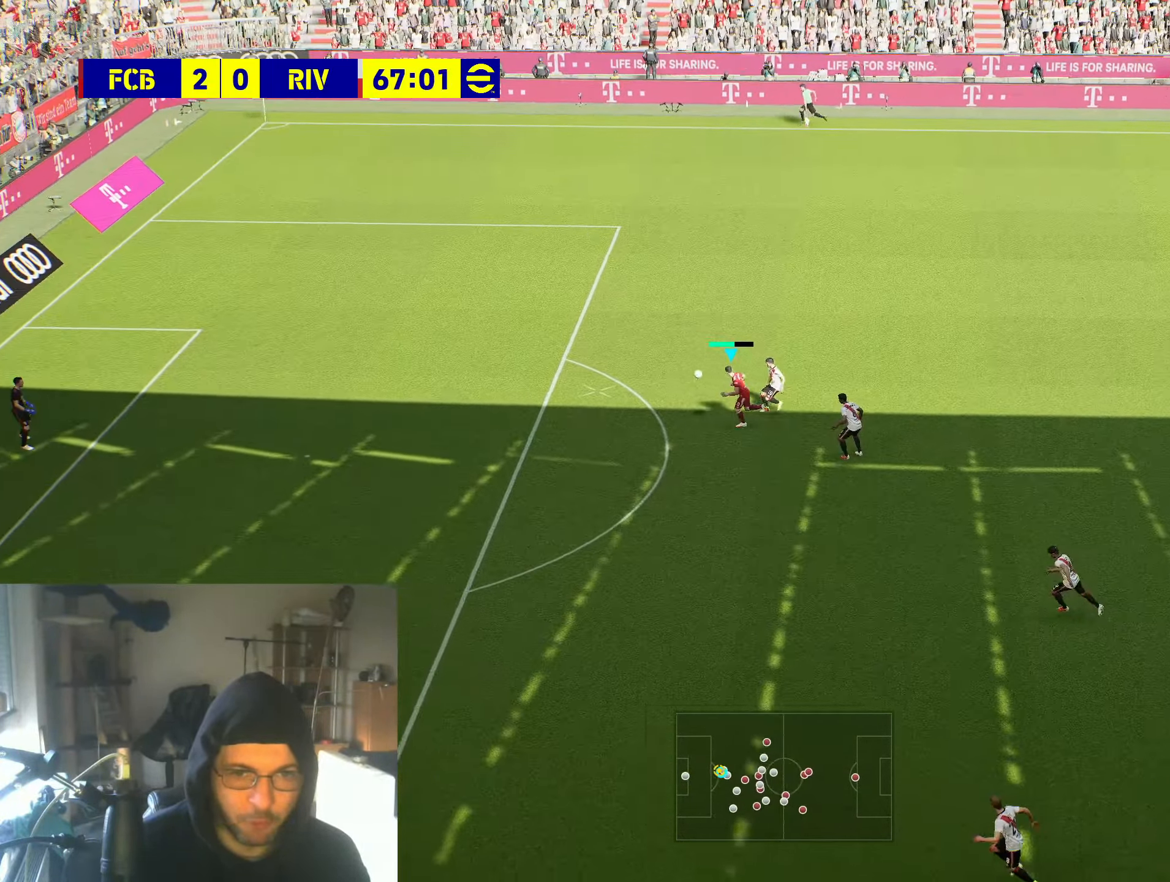
{"buttons": ["R2"], "left_stick": "left", "right_stick": "center", "events": []}
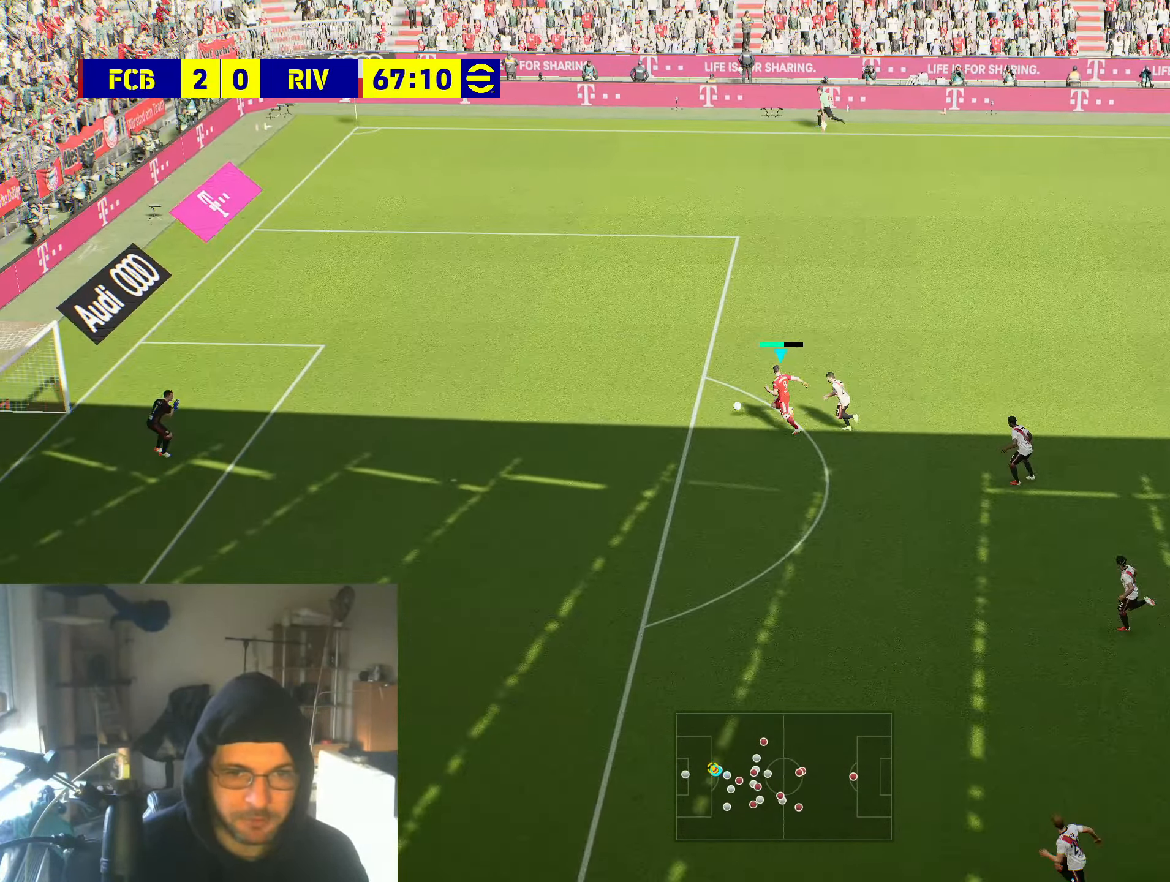
{"buttons": [], "left_stick": "down-left", "right_stick": "center", "events": [[217, "left_stick", "down-left"], [434, "R2", "up"]]}
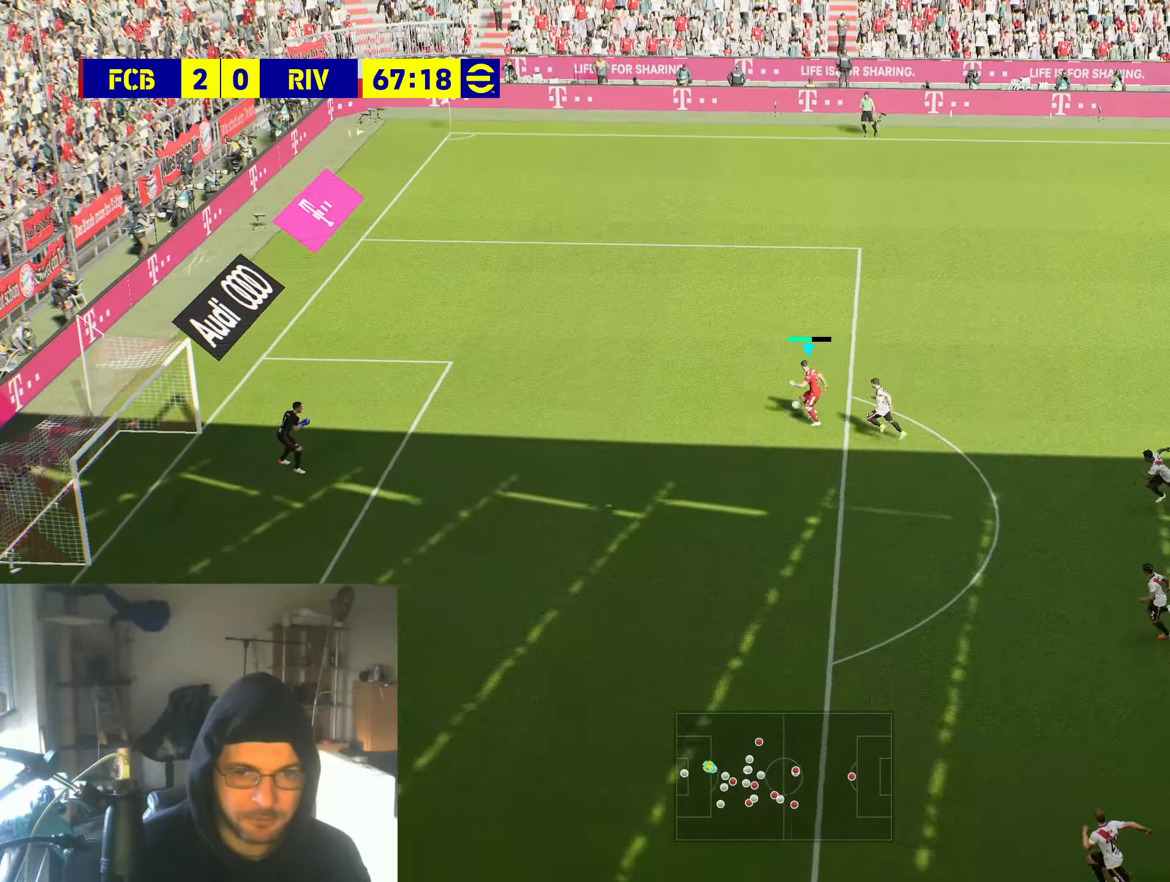
{"buttons": [], "left_stick": "down-left", "right_stick": "center", "events": [[250, "B", "down"], [433, "B", "up"]]}
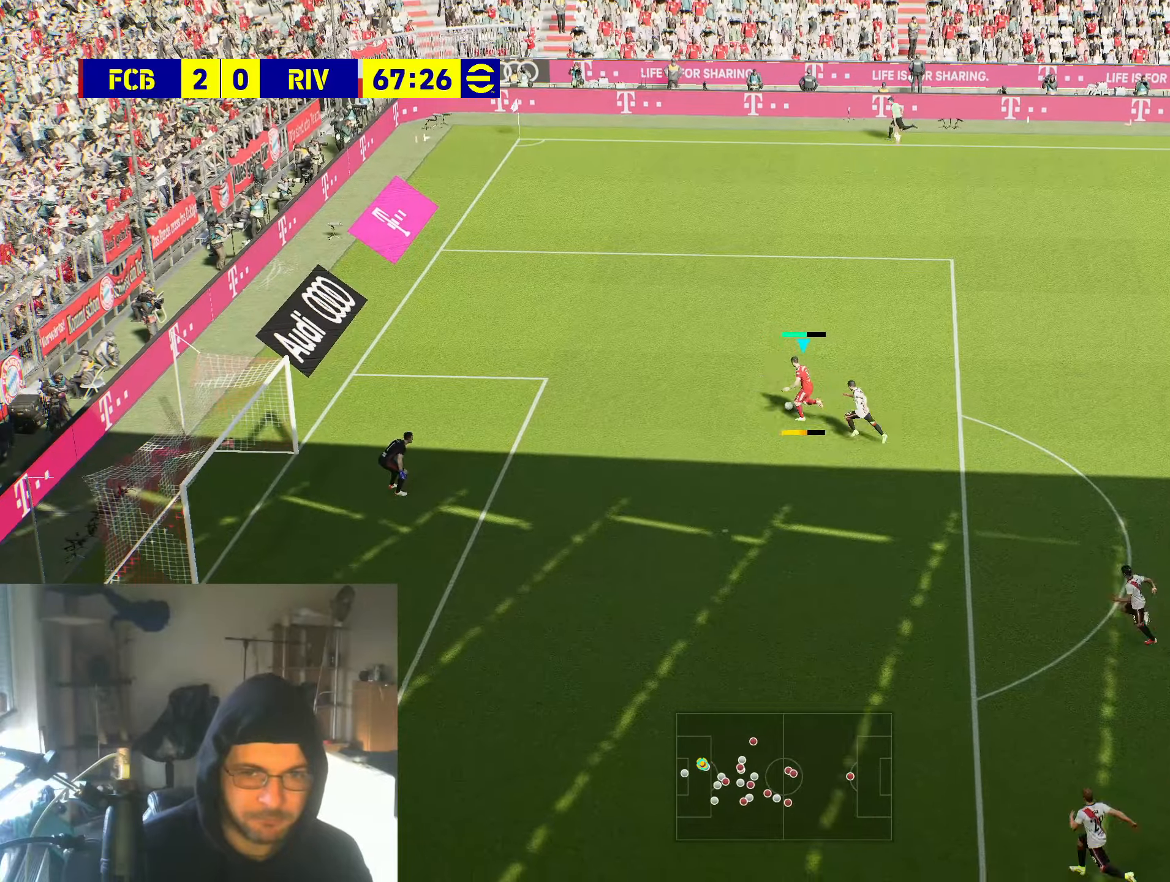
{"buttons": ["R2"], "left_stick": "down-left", "right_stick": "center", "events": [[500, "R2", "down"]]}
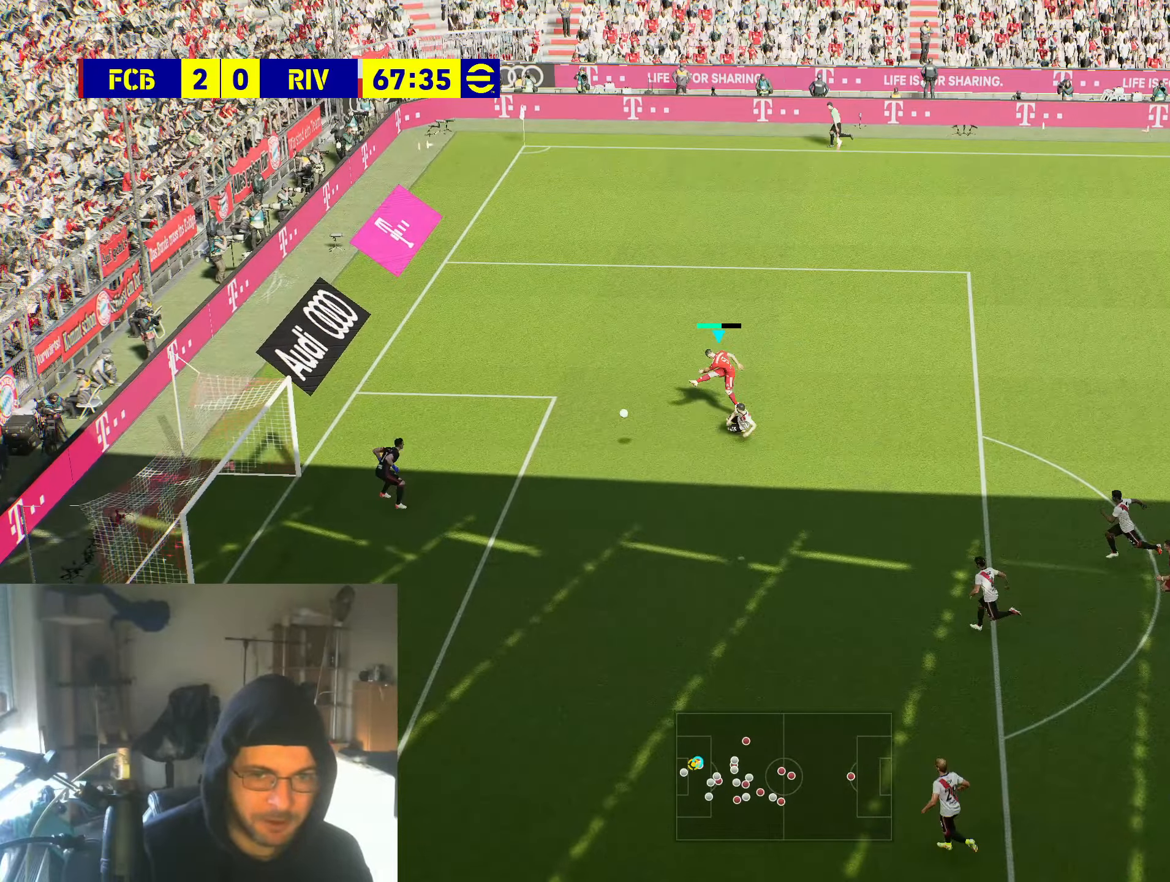
{"buttons": [], "left_stick": "down-left", "right_stick": "center", "events": [[316, "R2", "up"]]}
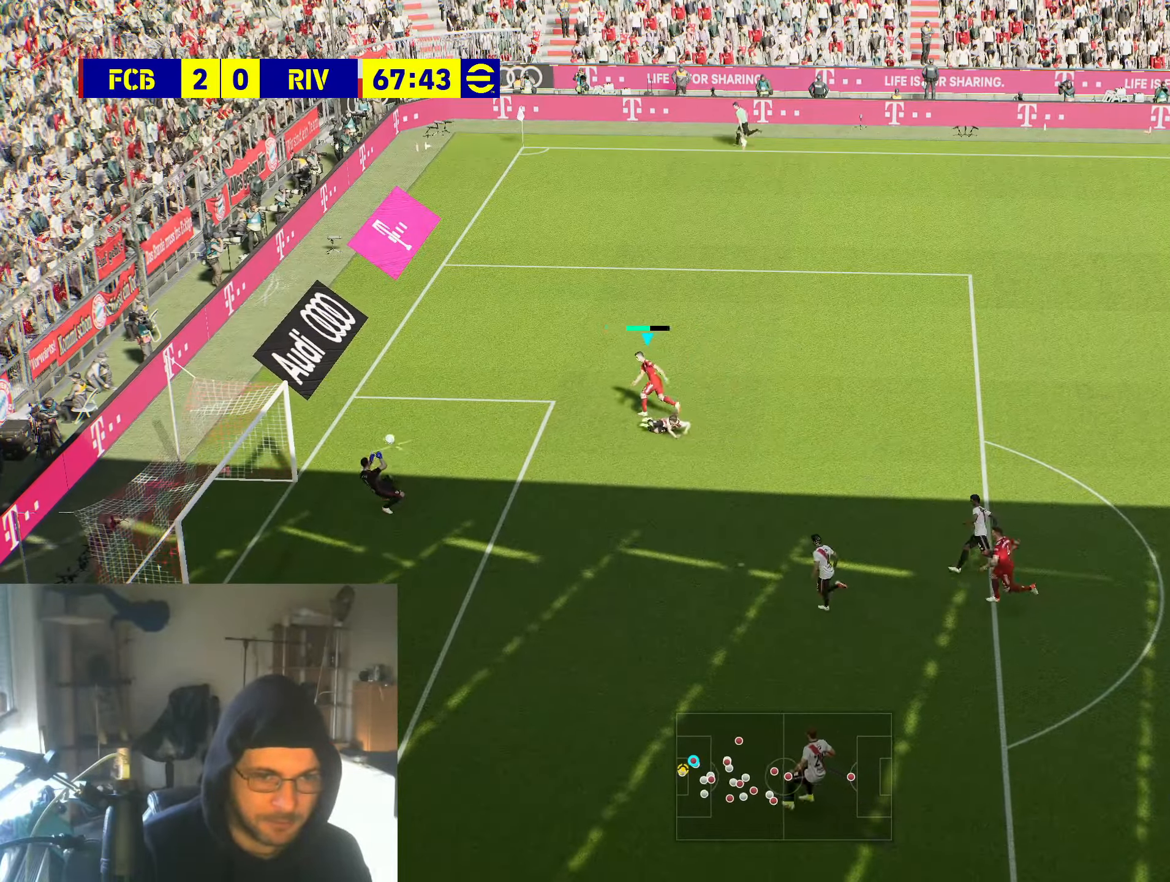
{"buttons": [], "left_stick": "down-left", "right_stick": "center", "events": [[33, "left_stick", "center"], [300, "left_stick", "down-left"]]}
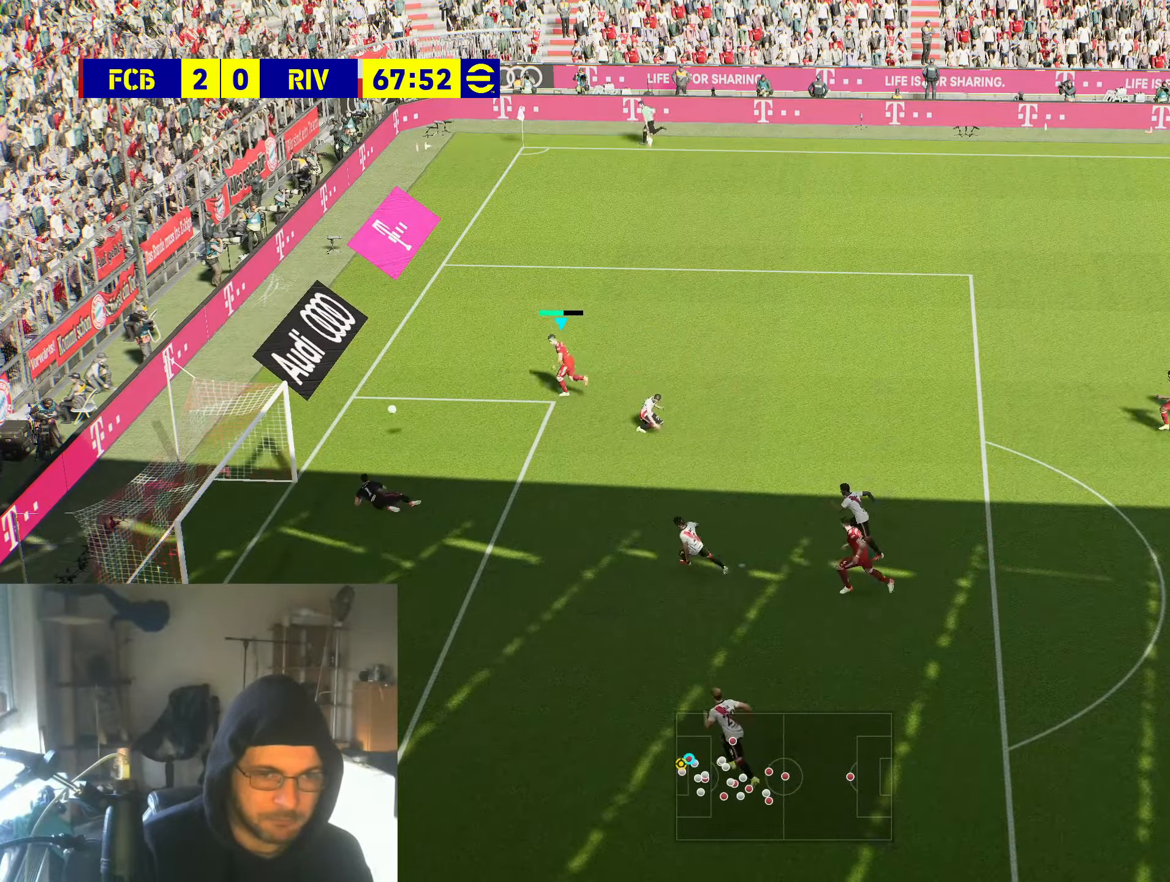
{"buttons": [], "left_stick": "down-right", "right_stick": "center", "events": [[166, "left_stick", "down"], [216, "A", "down"], [316, "left_stick", "down-right"], [416, "A", "up"]]}
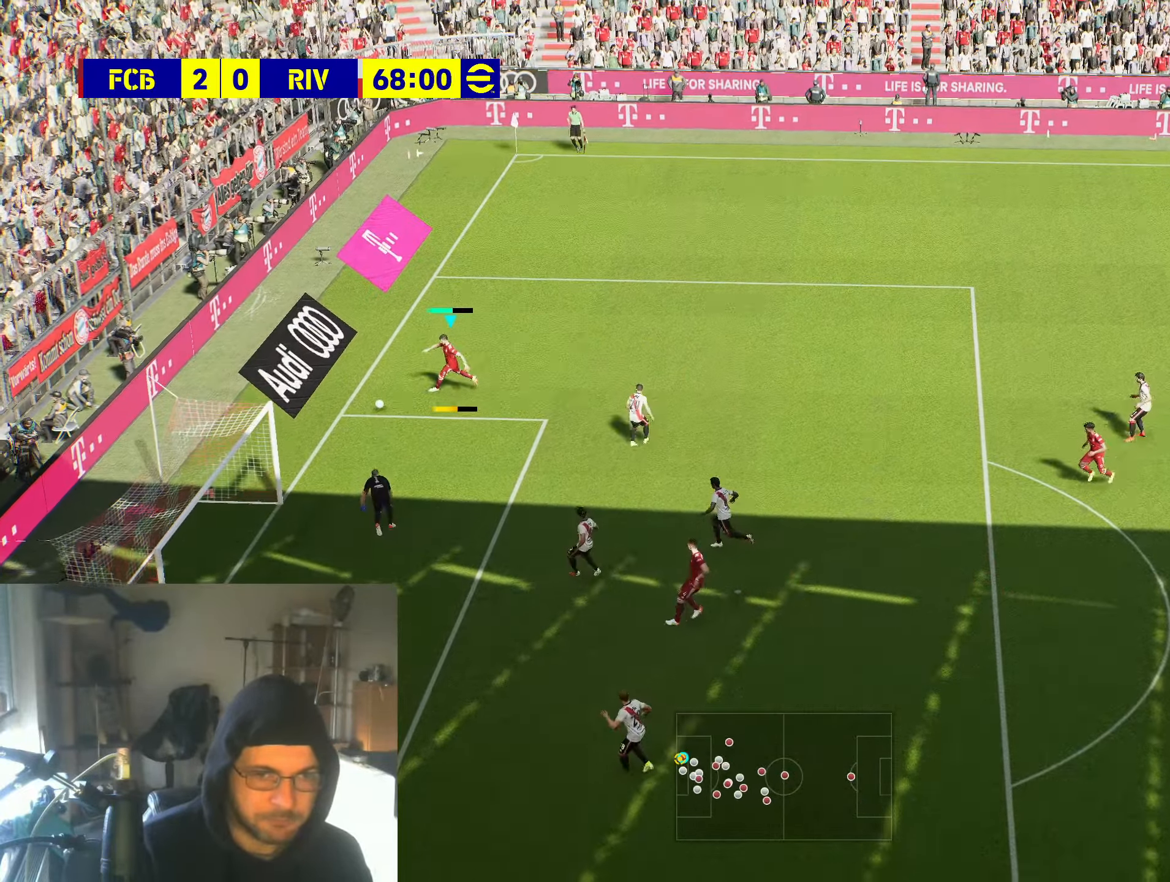
{"buttons": [], "left_stick": "center", "right_stick": "center", "events": [[83, "left_stick", "down"], [216, "left_stick", "center"]]}
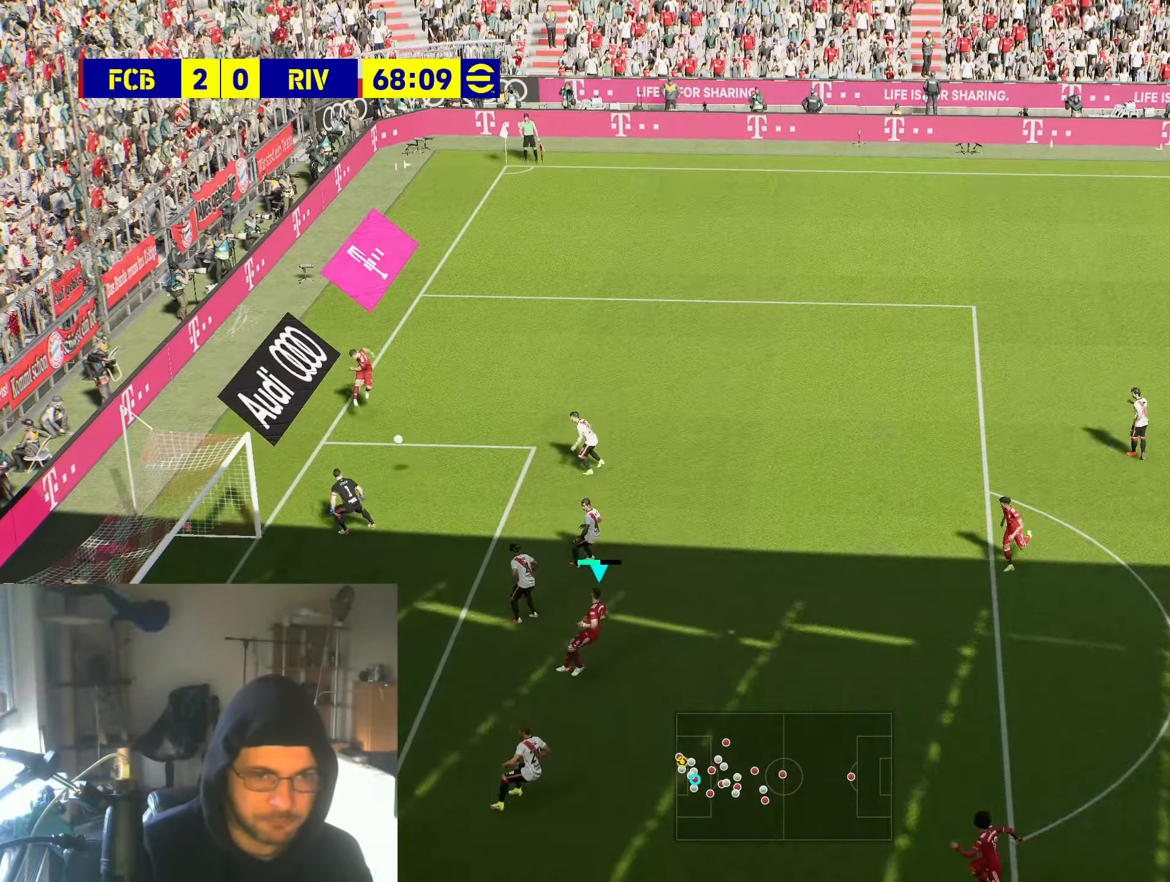
{"buttons": [], "left_stick": "left", "right_stick": "center", "events": [[150, "left_stick", "left"], [200, "B", "down"], [350, "B", "up"]]}
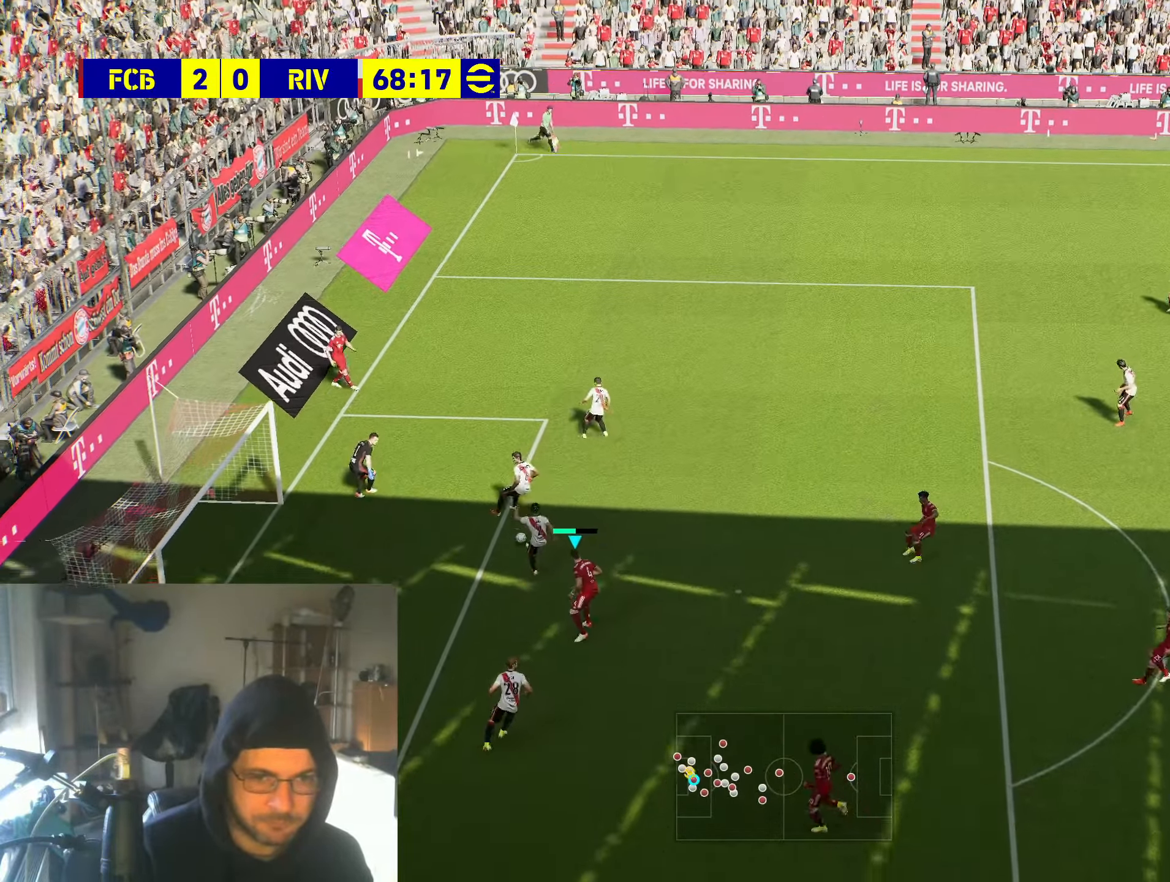
{"buttons": ["B"], "left_stick": "up-right", "right_stick": "center", "events": [[366, "left_stick", "center"], [400, "B", "down"], [466, "left_stick", "up-right"]]}
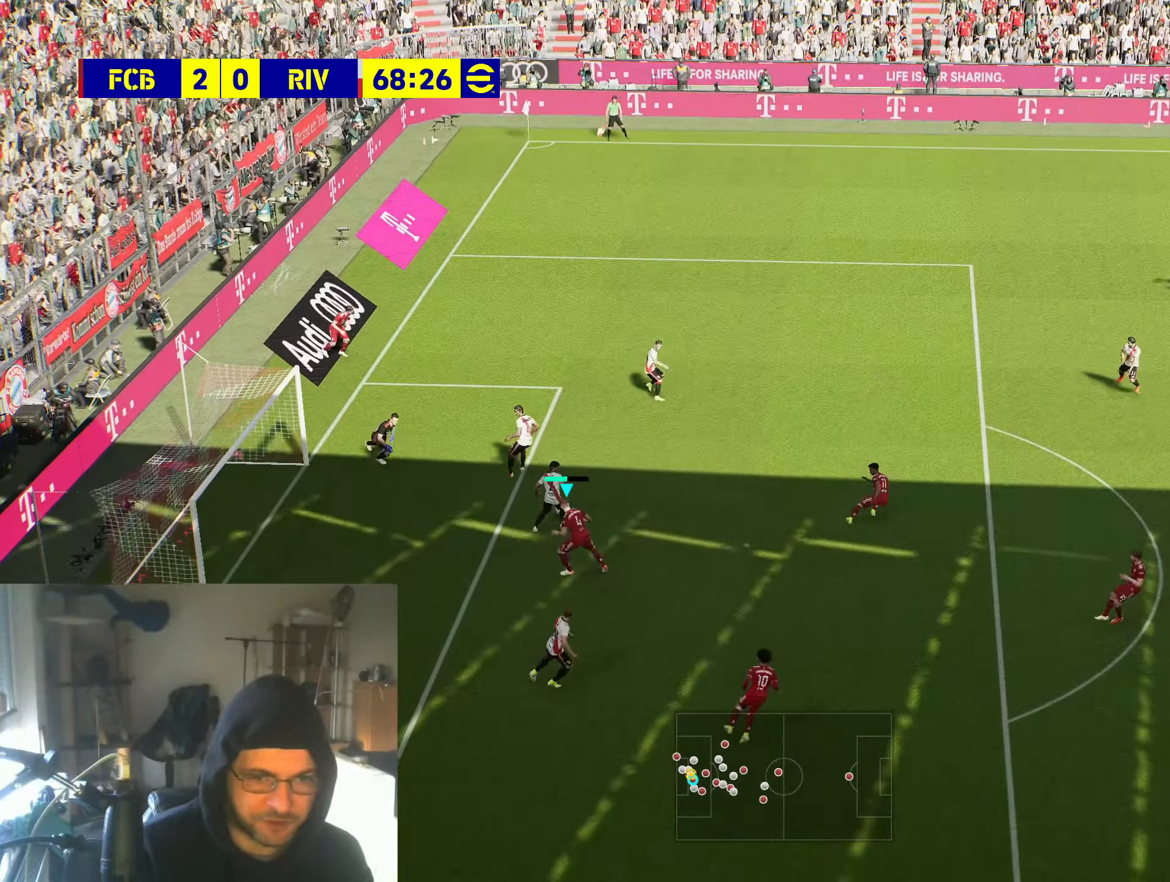
{"buttons": ["B", "R2"], "left_stick": "up-right", "right_stick": "center", "events": [[450, "R2", "down"]]}
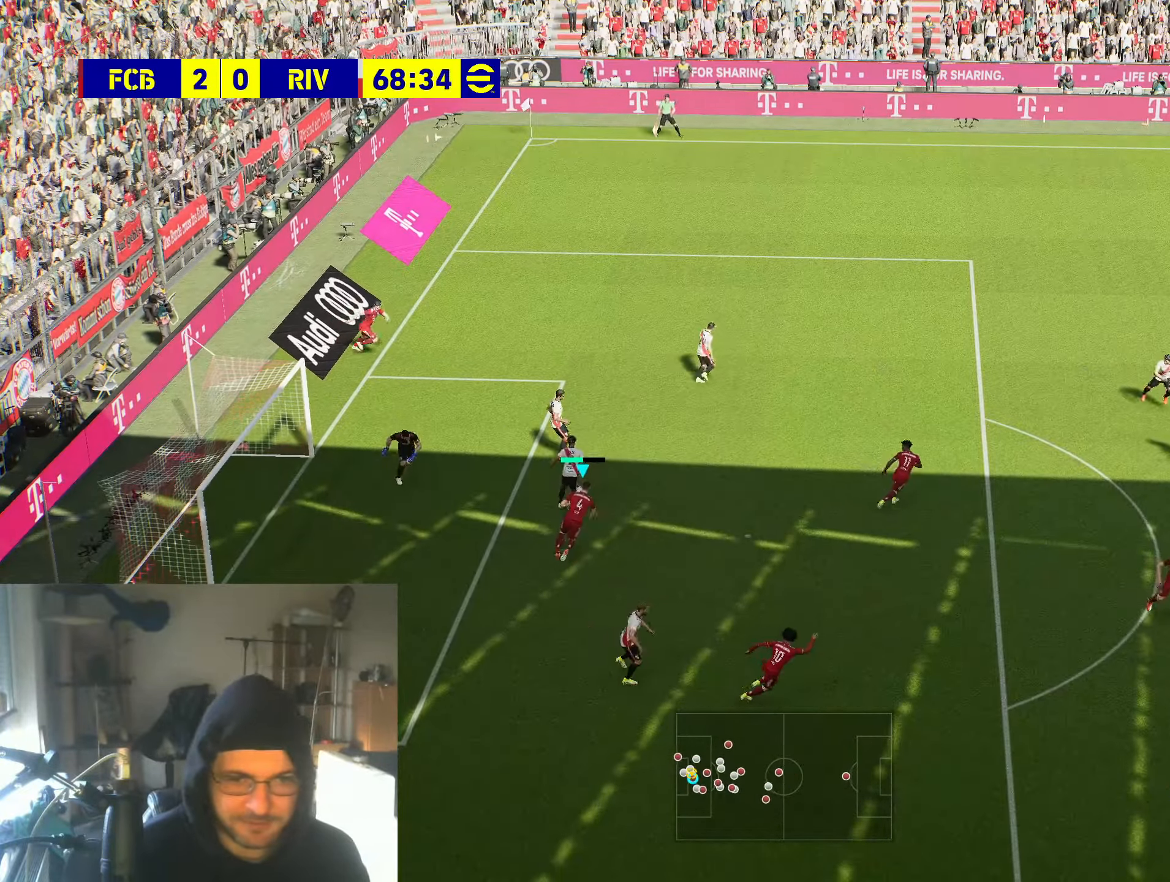
{"buttons": ["B", "R2"], "left_stick": "up-right", "right_stick": "center", "events": [[50, "L1", "down"], [183, "L1", "up"]]}
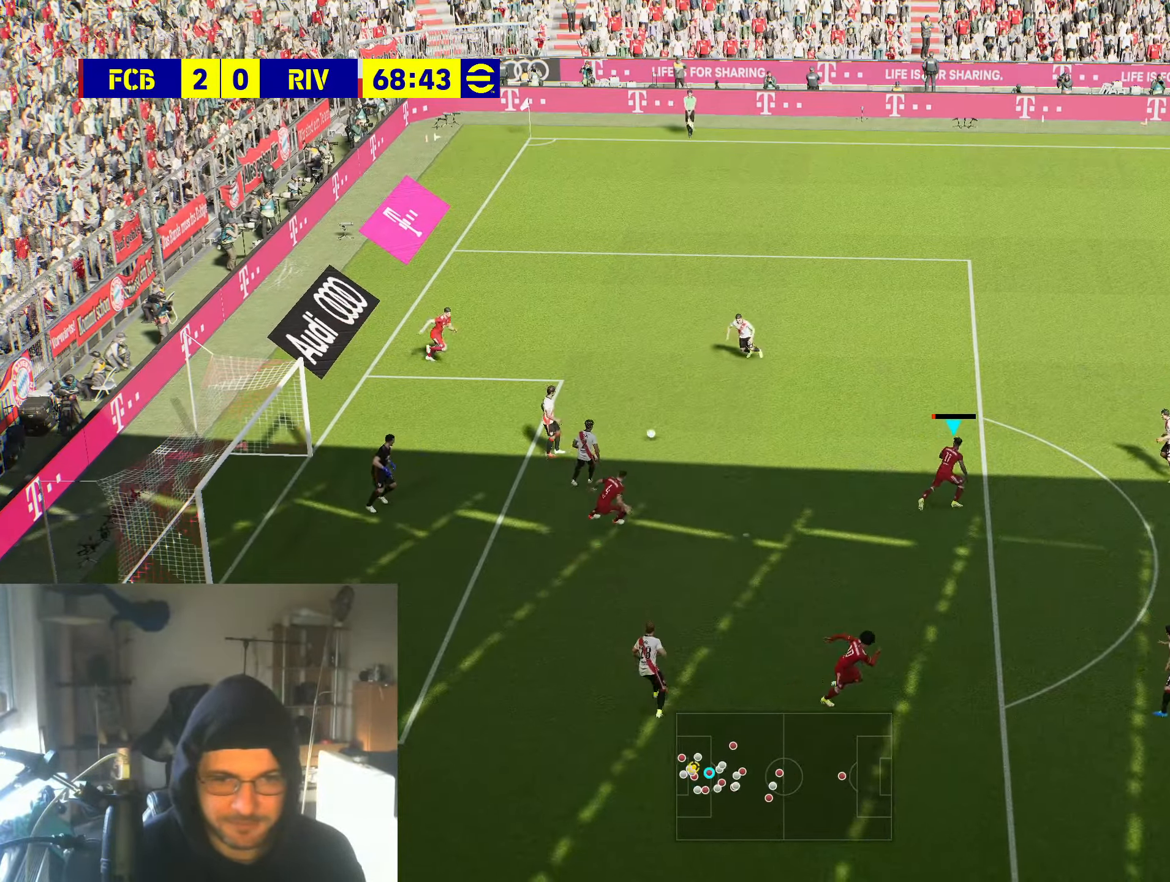
{"buttons": ["R2"], "left_stick": "up-right", "right_stick": "center", "events": [[33, "B", "up"]]}
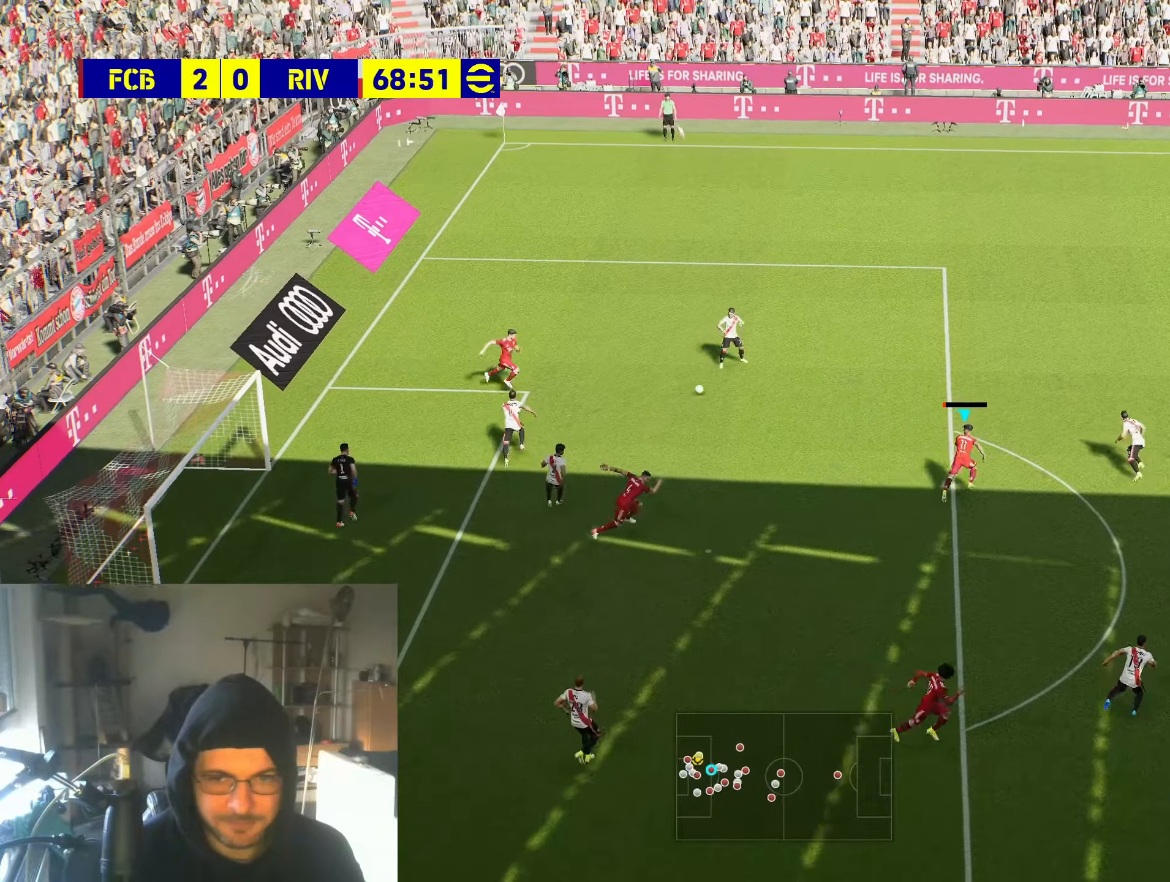
{"buttons": ["R2"], "left_stick": "up", "right_stick": "center", "events": [[67, "left_stick", "up"]]}
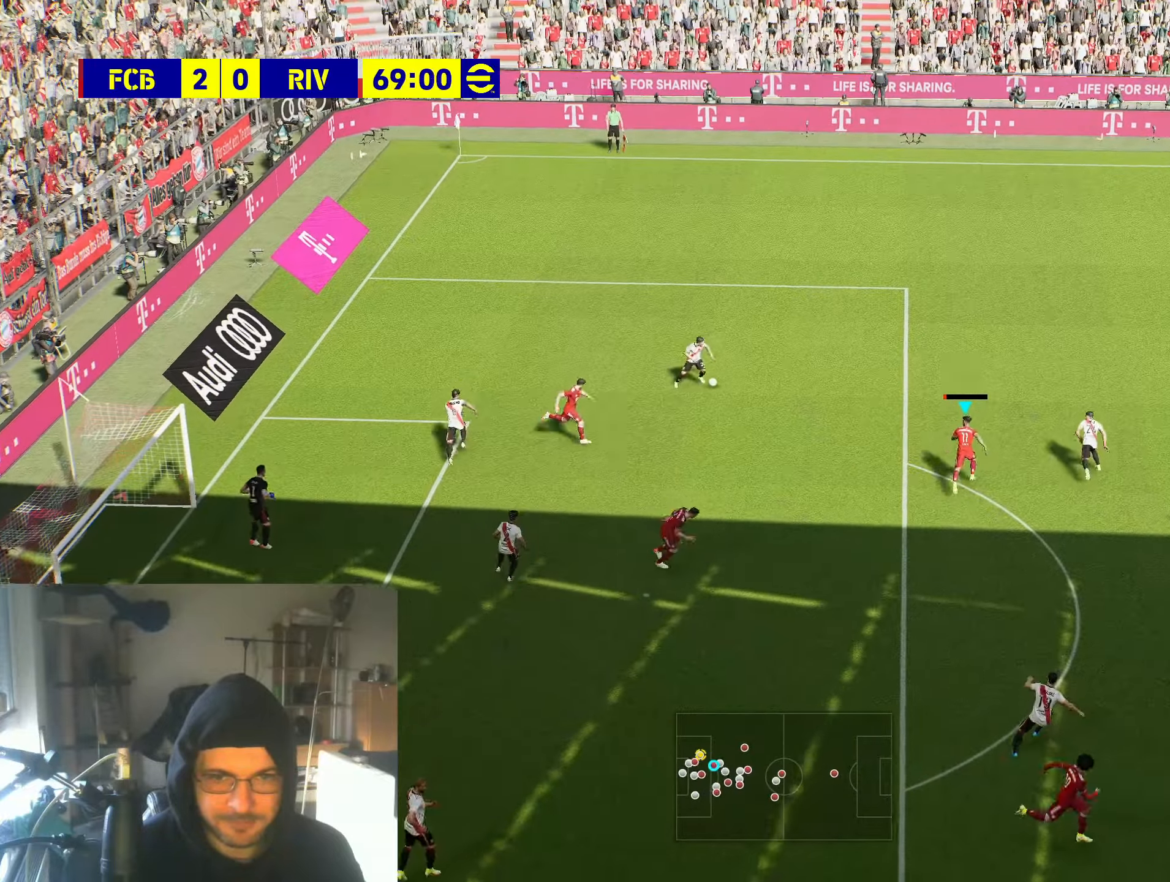
{"buttons": ["R2"], "left_stick": "up", "right_stick": "center", "events": []}
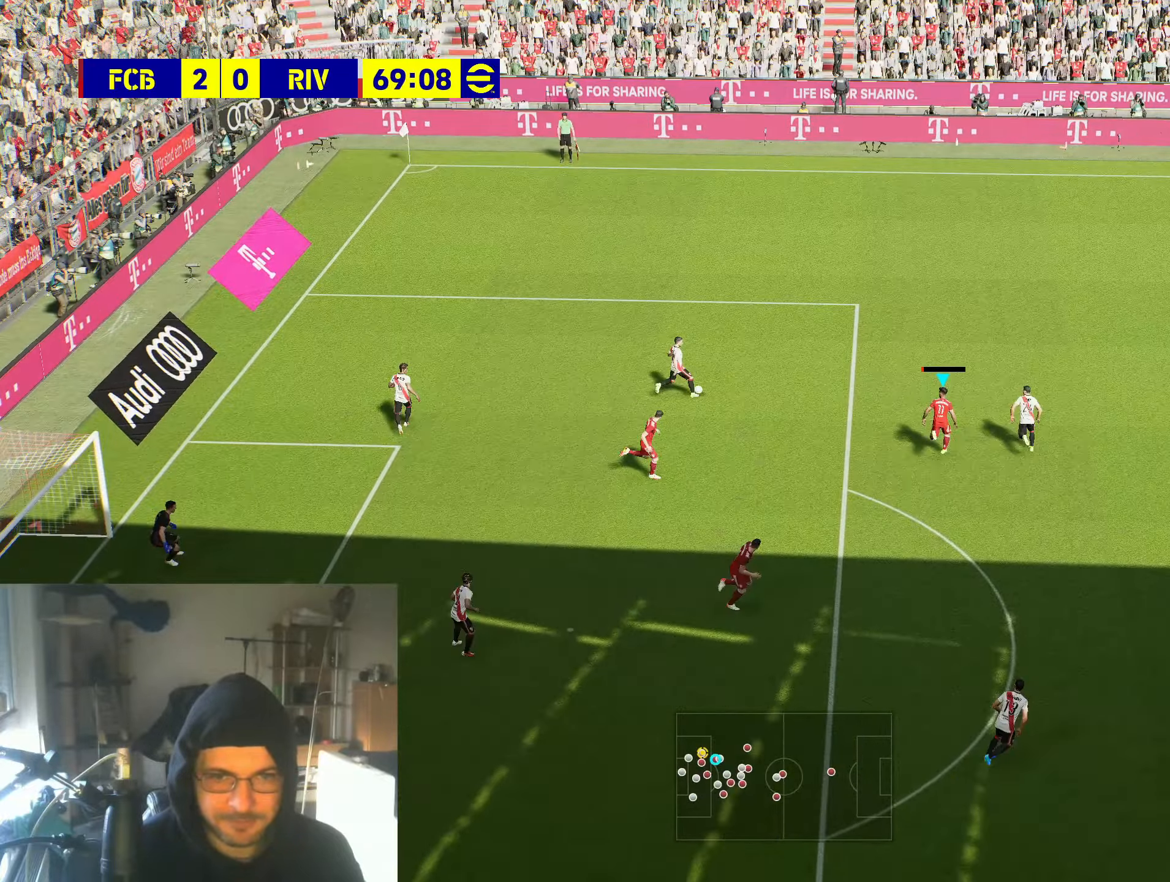
{"buttons": [], "left_stick": "up-left", "right_stick": "center", "events": [[83, "X", "down"], [183, "left_stick", "up-left"], [217, "X", "up"], [267, "R2", "up"]]}
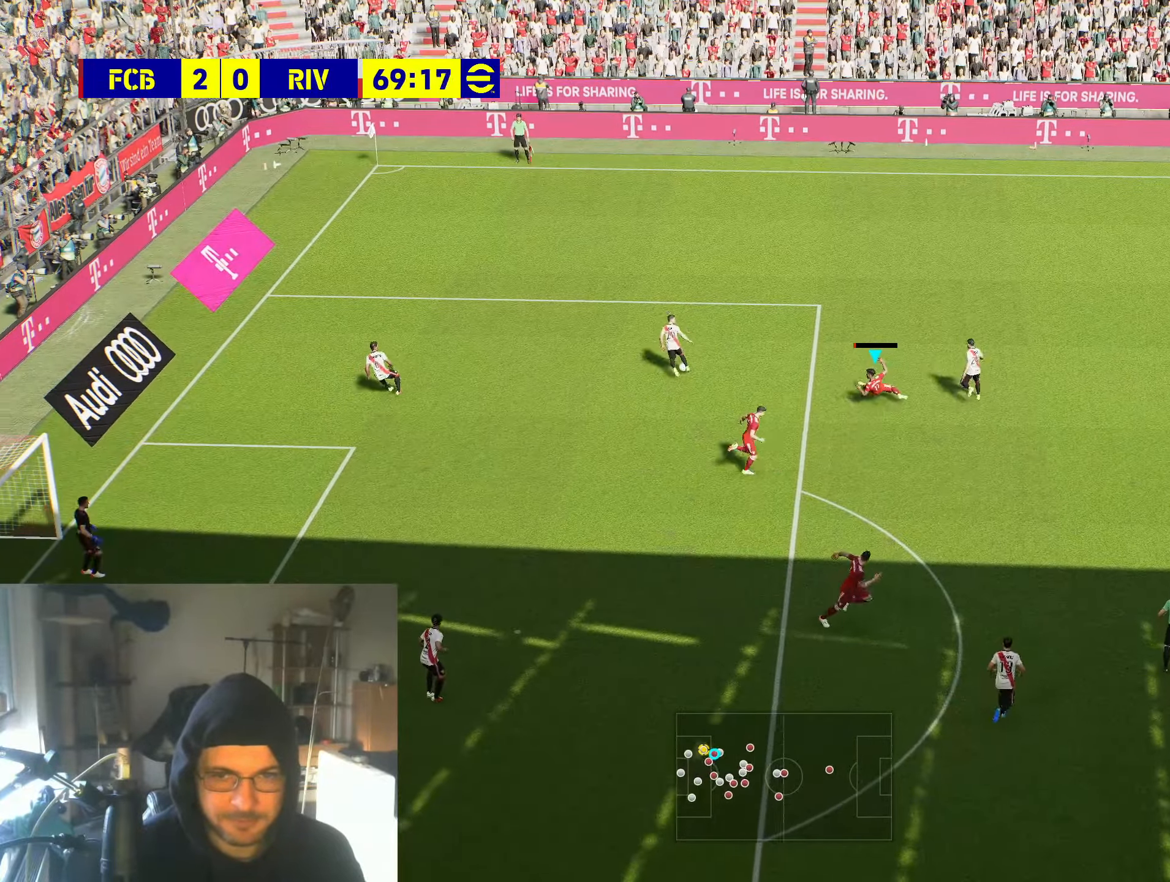
{"buttons": [], "left_stick": "up-left", "right_stick": "center", "events": []}
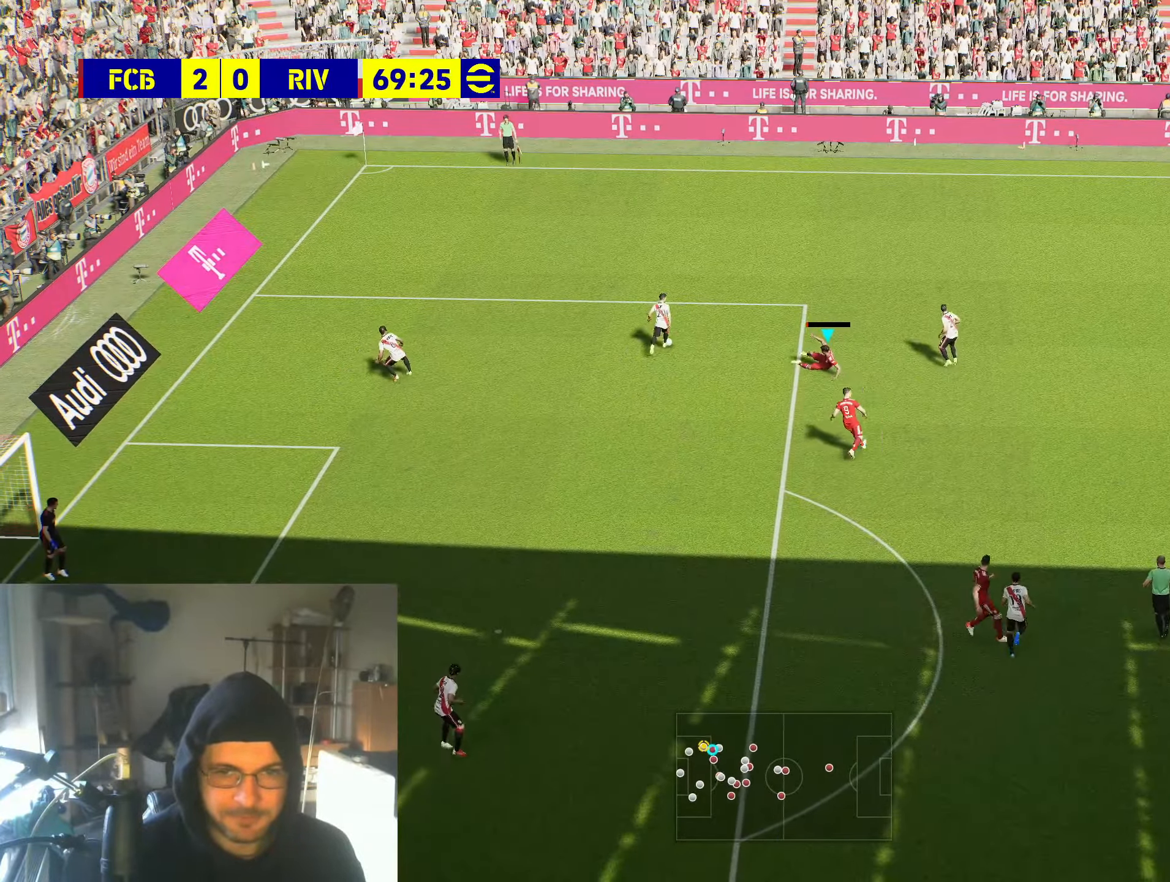
{"buttons": [], "left_stick": "up", "right_stick": "center", "events": [[150, "left_stick", "center"], [483, "left_stick", "up"]]}
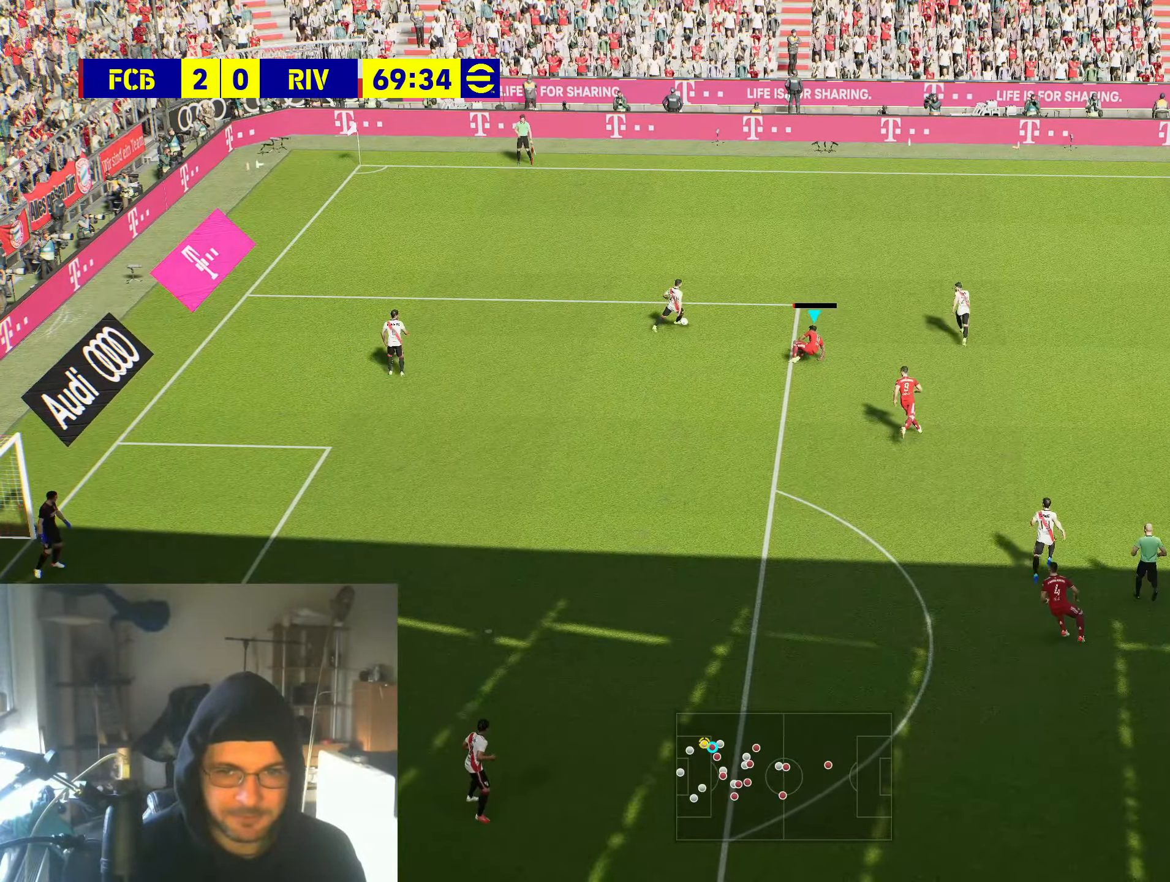
{"buttons": ["R2"], "left_stick": "up-right", "right_stick": "center", "events": [[117, "left_stick", "up-right"], [133, "R2", "down"]]}
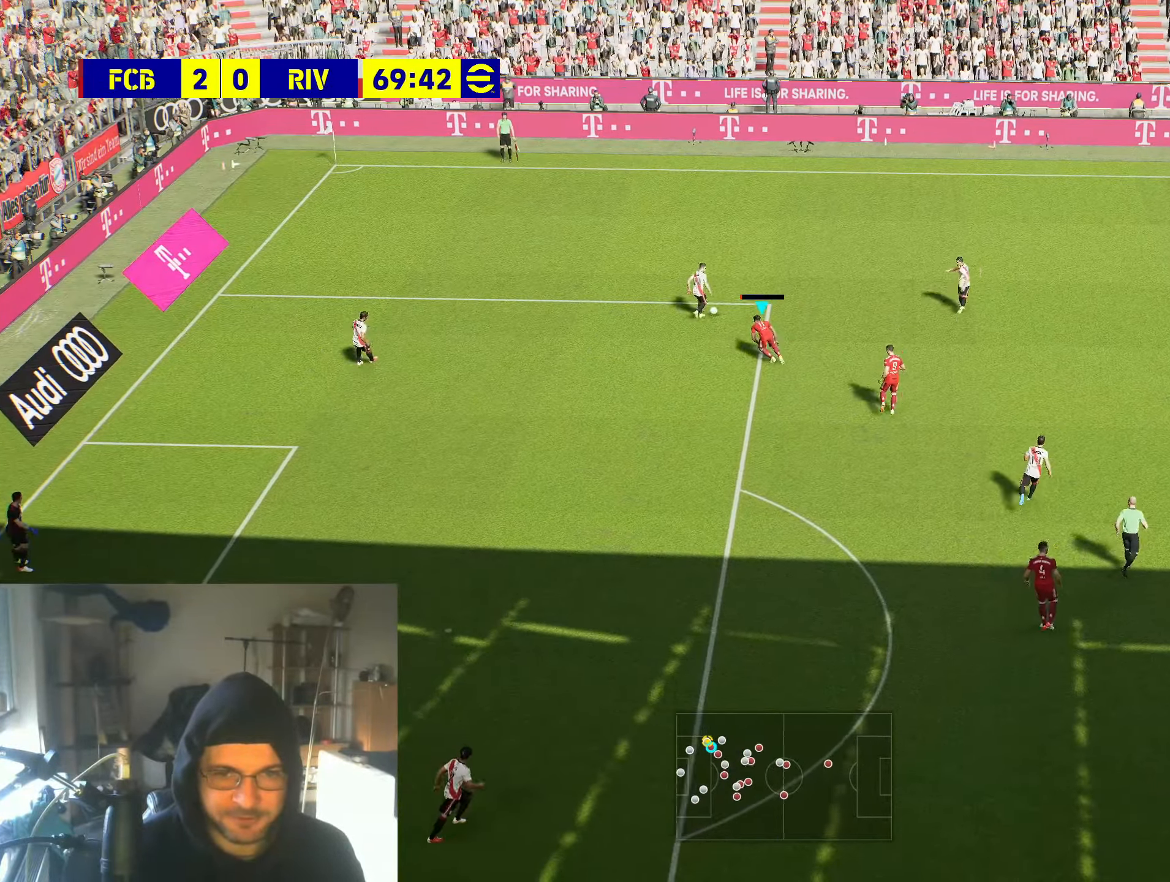
{"buttons": ["R2"], "left_stick": "up-right", "right_stick": "center", "events": []}
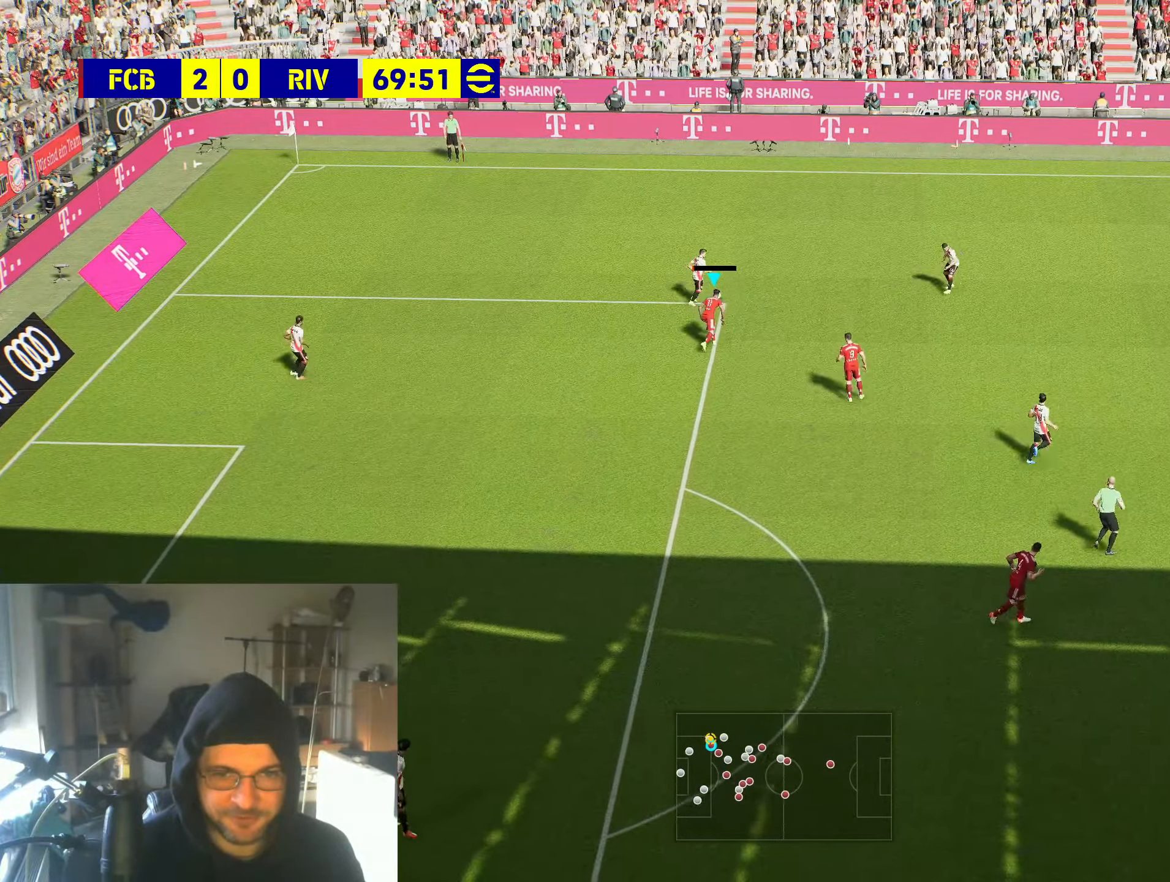
{"buttons": ["R2"], "left_stick": "up-right", "right_stick": "center", "events": []}
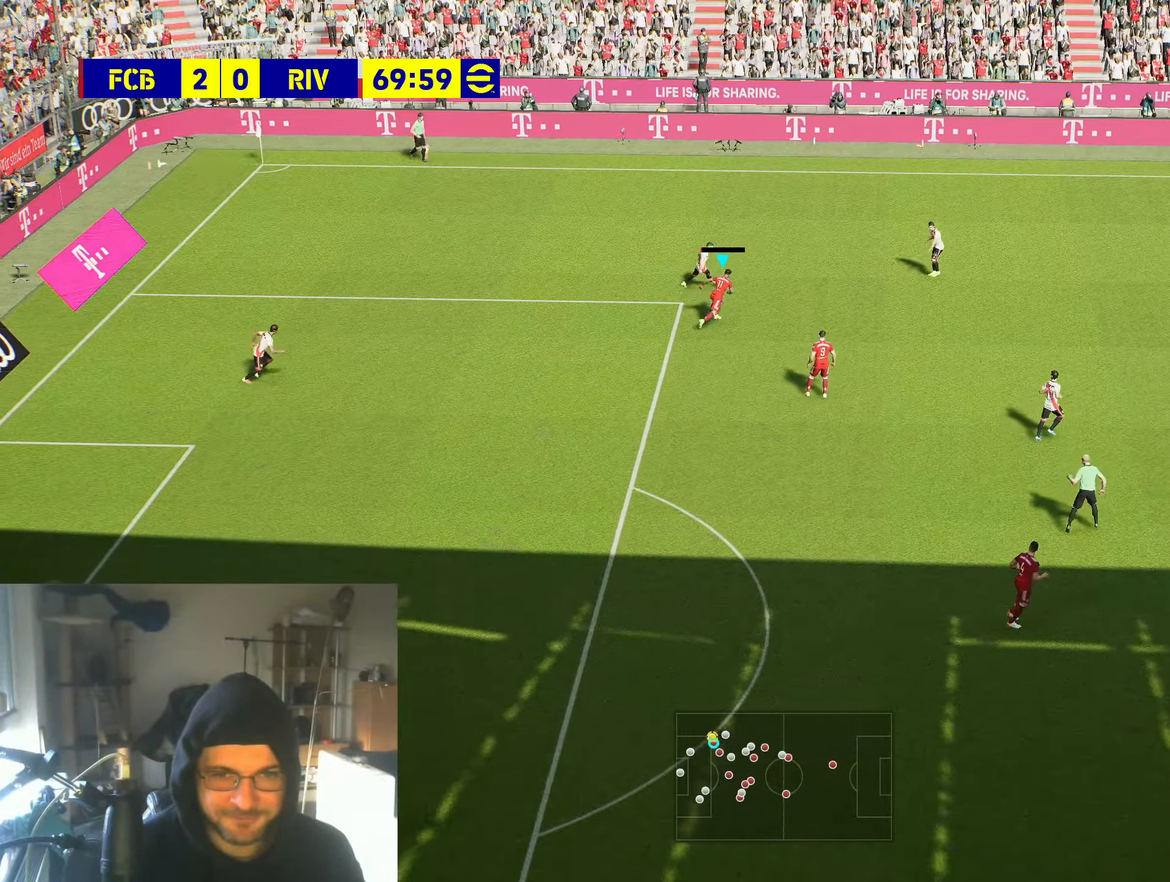
{"buttons": ["R2"], "left_stick": "up-right", "right_stick": "center", "events": []}